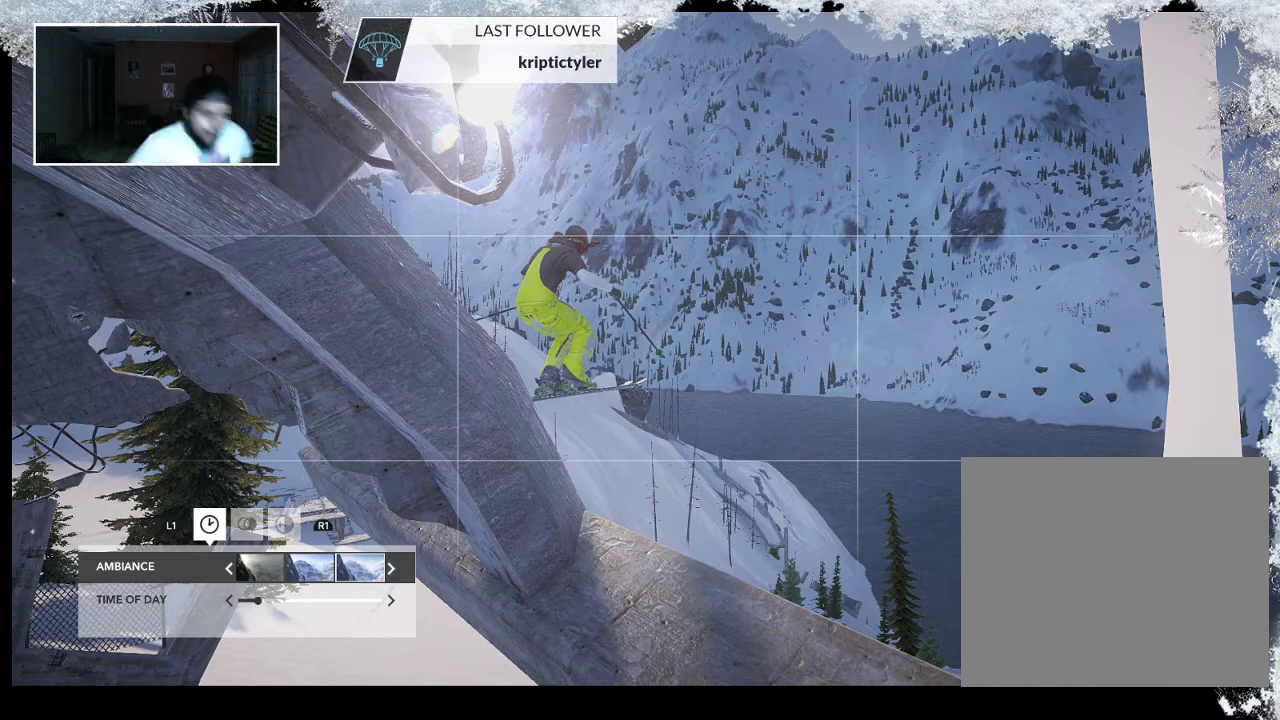
Gameplay with a controller (PlayStation layout); each line is a JSON object with the inputs held at the frame after it. "events" lists button and stick changes between this image and that frame as [ms after this image, input, new state], when the widget could be followed in between.
{"buttons": ["CIRCLE"], "left_stick": "center", "right_stick": "center", "events": [[433, "CIRCLE", "down"]]}
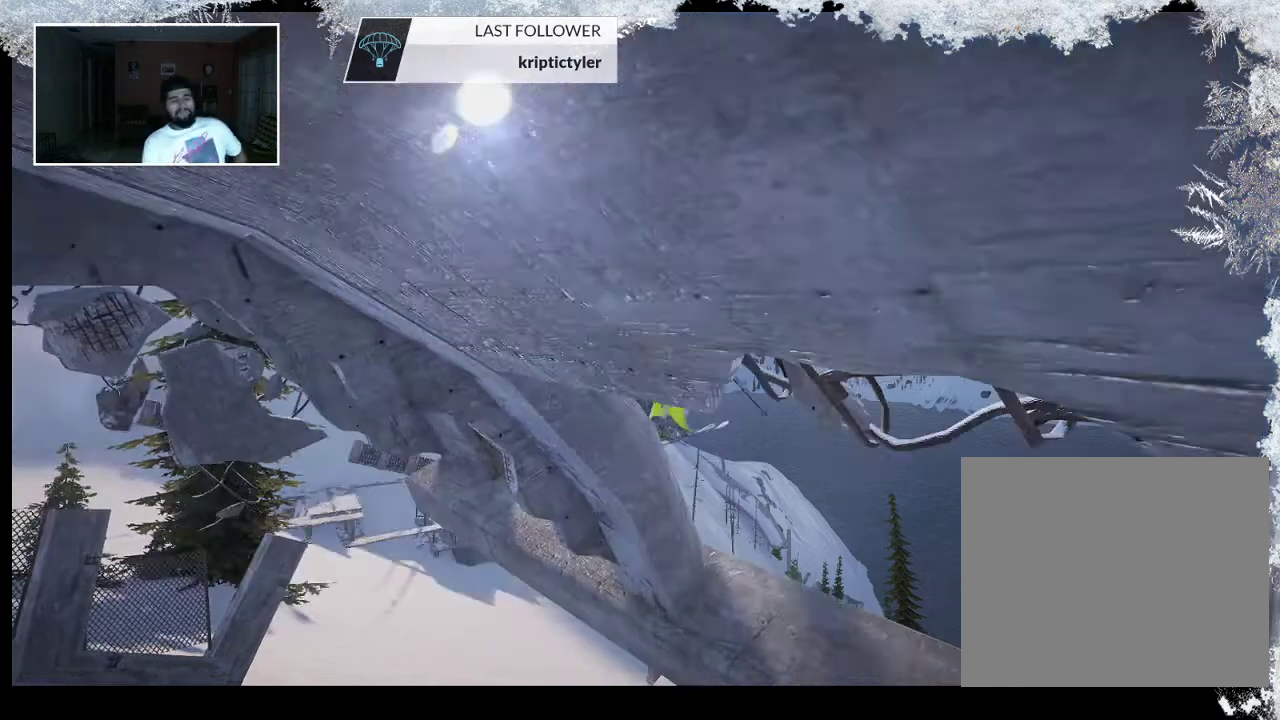
{"buttons": [], "left_stick": "center", "right_stick": "center", "events": [[67, "CIRCLE", "up"], [400, "CIRCLE", "down"], [467, "CIRCLE", "up"]]}
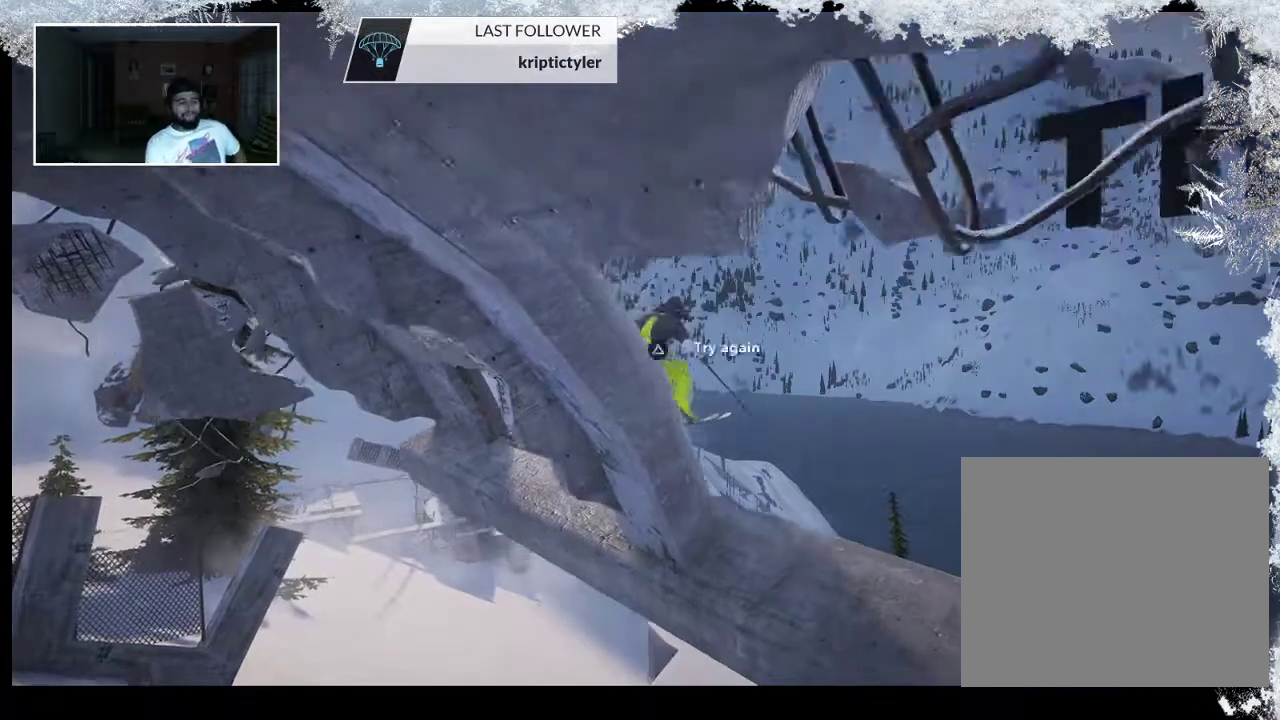
{"buttons": [], "left_stick": "center", "right_stick": "center", "events": []}
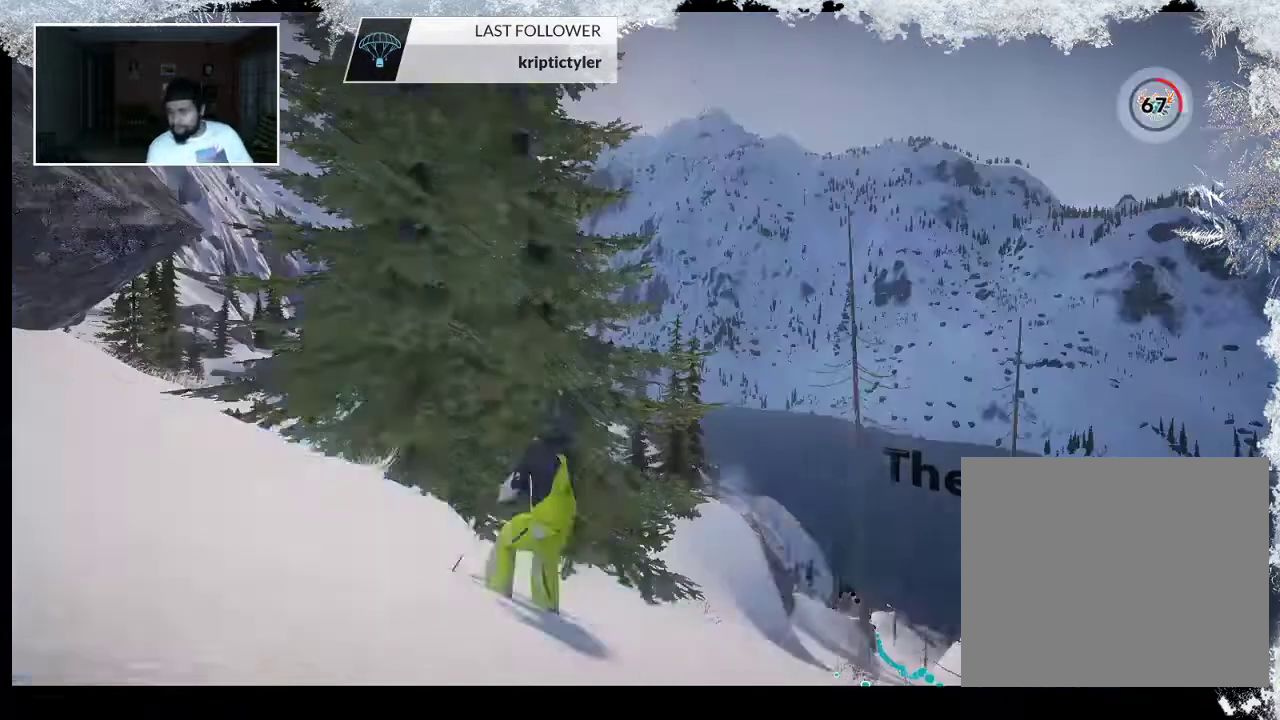
{"buttons": [], "left_stick": "center", "right_stick": "center", "events": []}
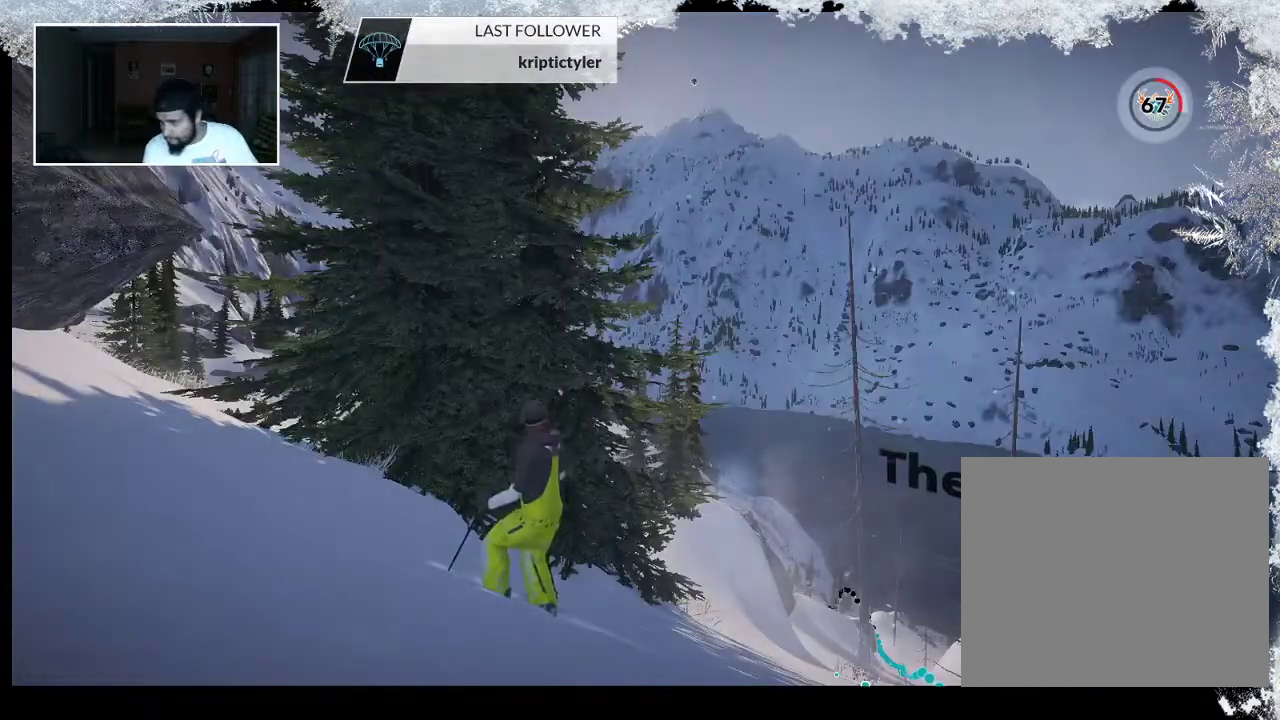
{"buttons": ["TRIANGLE"], "left_stick": "center", "right_stick": "center", "events": [[300, "TRIANGLE", "down"]]}
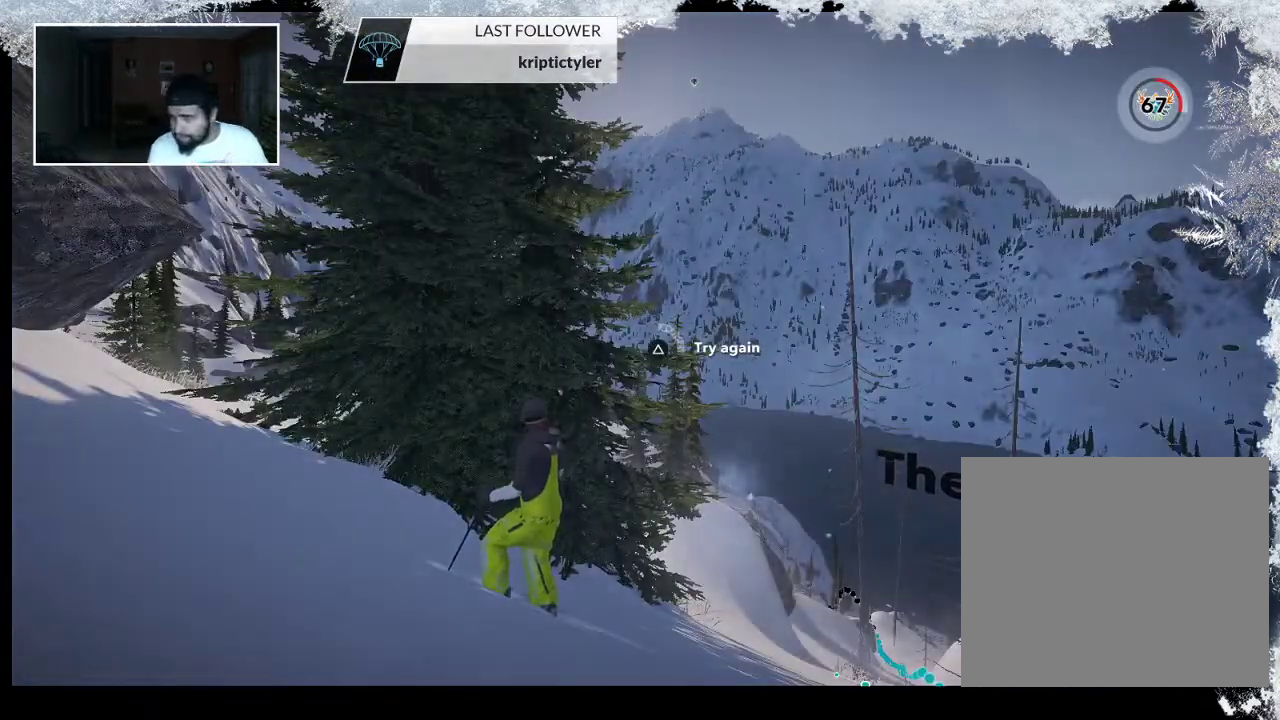
{"buttons": ["TRIANGLE"], "left_stick": "center", "right_stick": "center", "events": []}
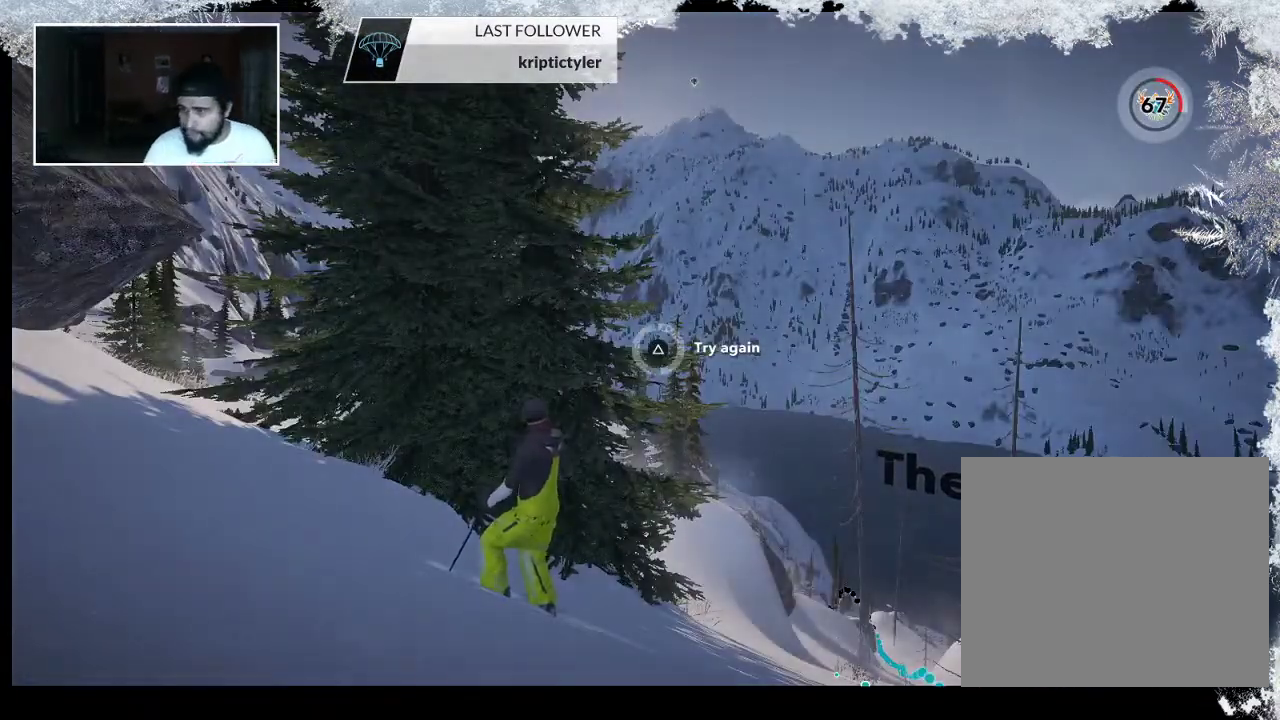
{"buttons": [], "left_stick": "center", "right_stick": "center", "events": [[233, "TRIANGLE", "up"]]}
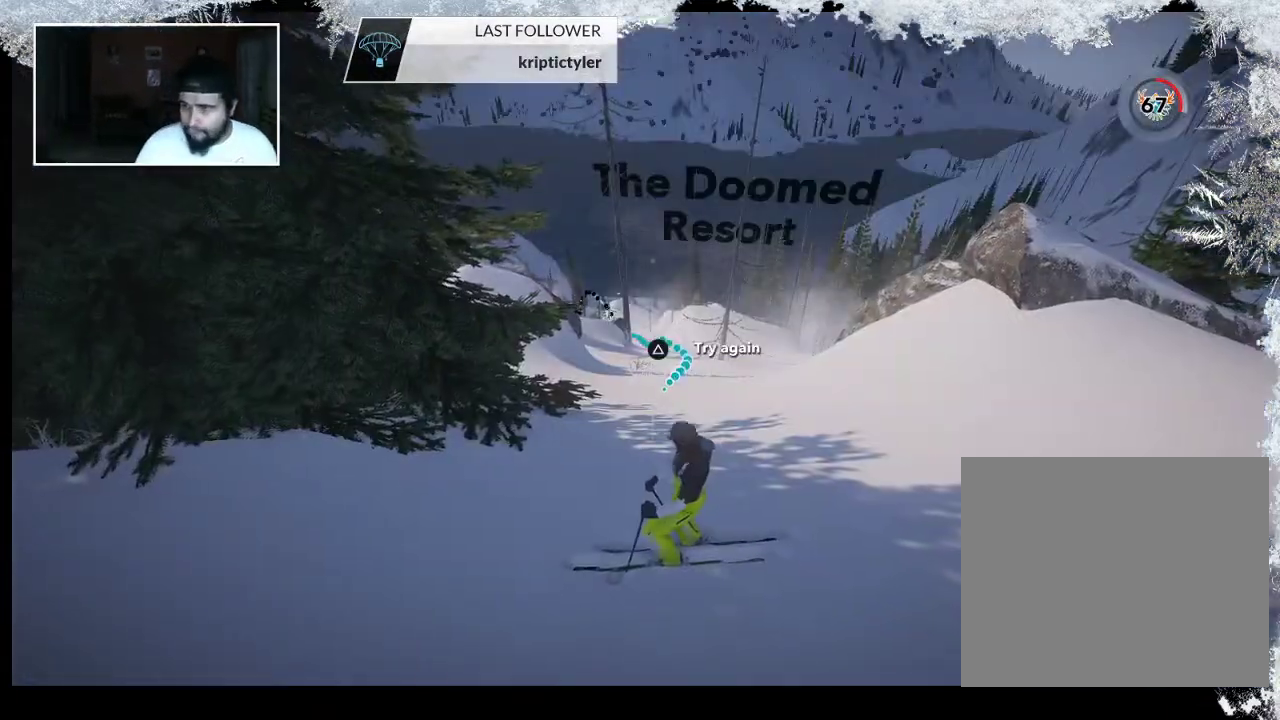
{"buttons": [], "left_stick": "center", "right_stick": "center", "events": []}
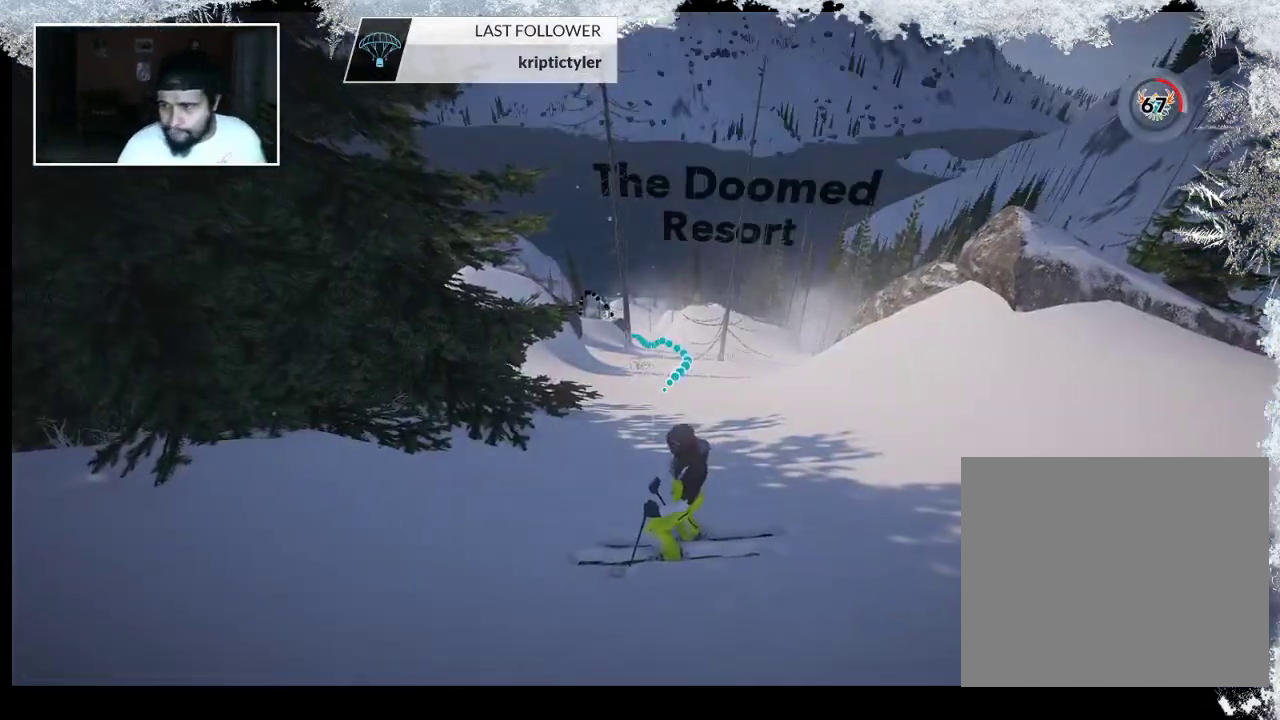
{"buttons": [], "left_stick": "center", "right_stick": "center", "events": []}
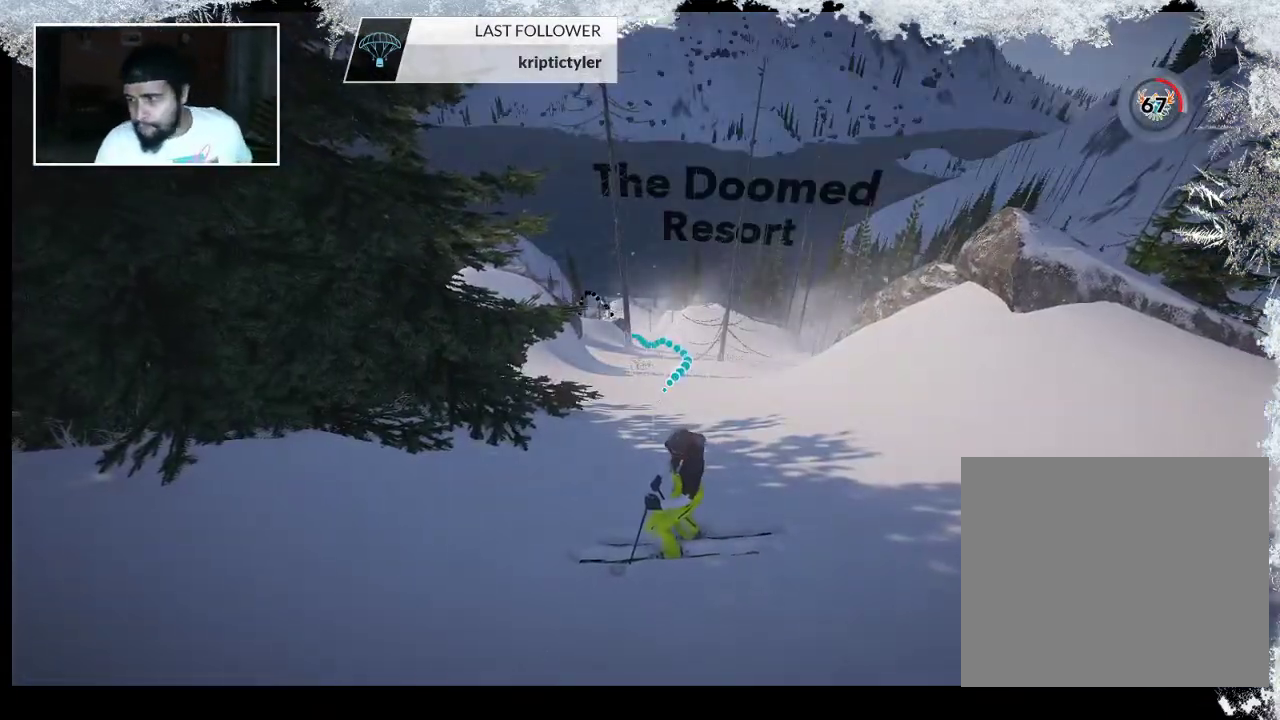
{"buttons": ["CIRCLE"], "left_stick": "center", "right_stick": "center", "events": [[400, "CIRCLE", "down"]]}
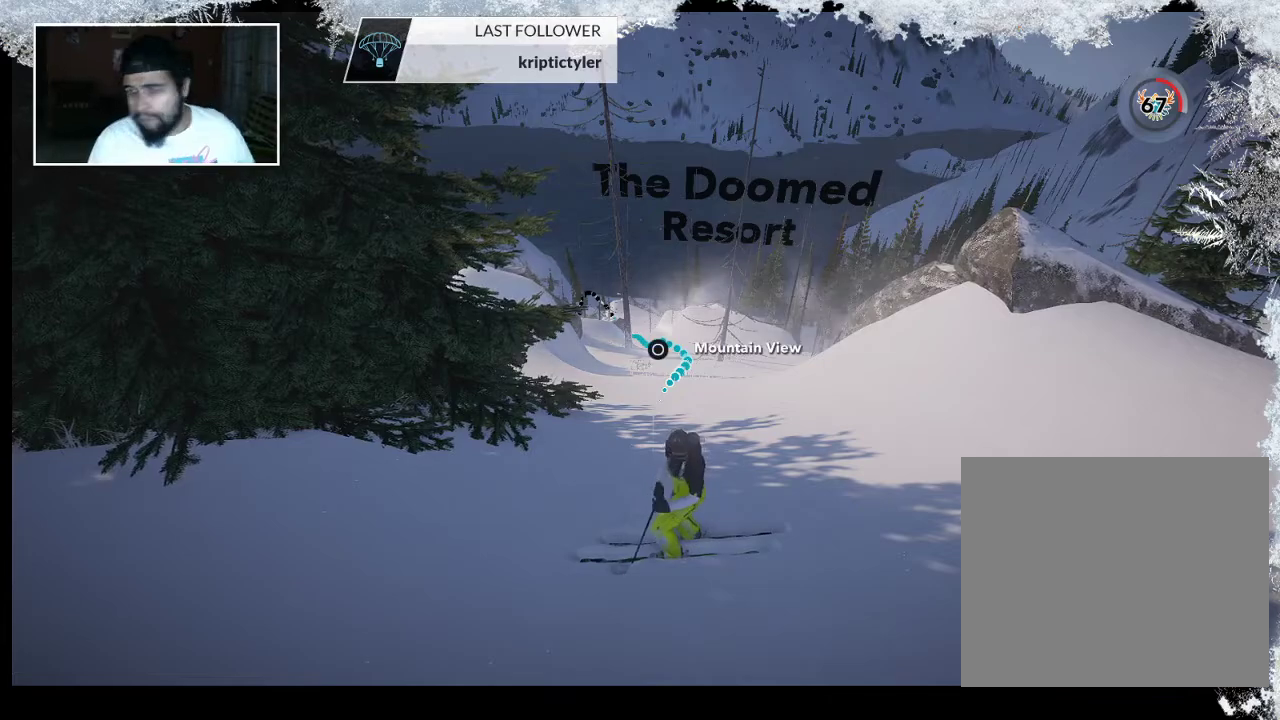
{"buttons": ["CIRCLE"], "left_stick": "center", "right_stick": "center", "events": []}
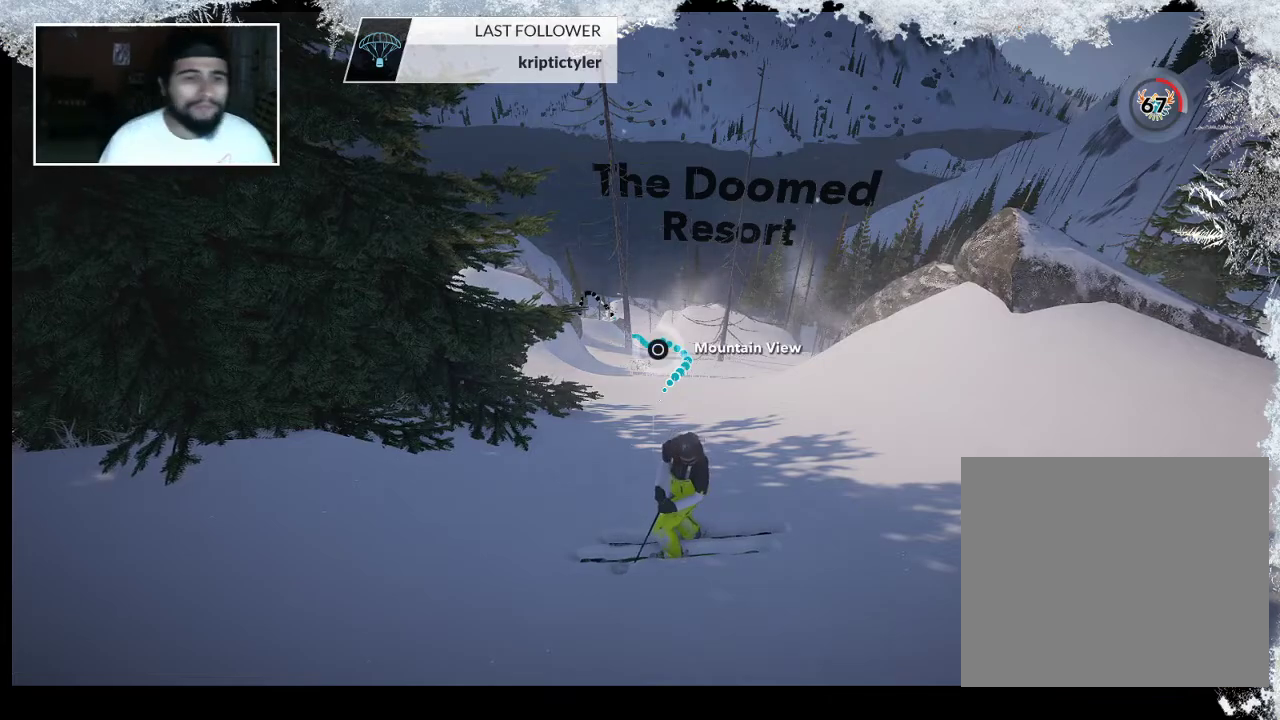
{"buttons": [], "left_stick": "center", "right_stick": "center", "events": [[367, "CIRCLE", "up"]]}
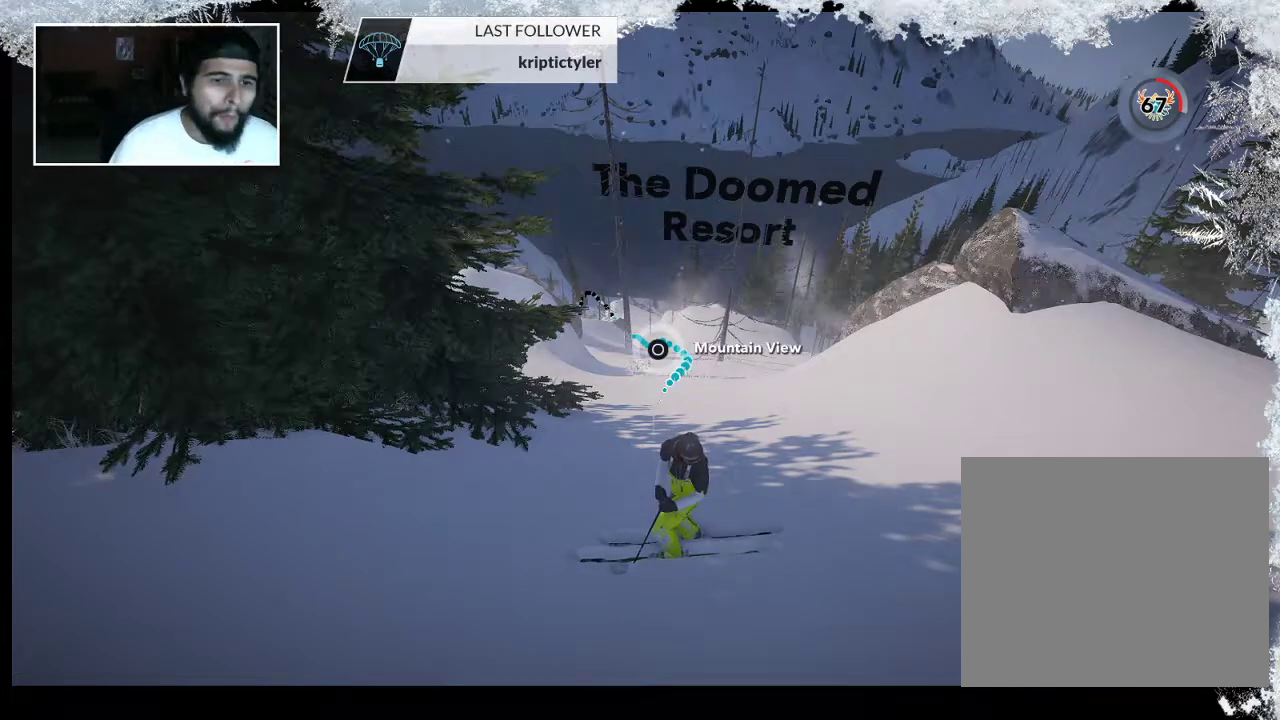
{"buttons": [], "left_stick": "center", "right_stick": "center", "events": []}
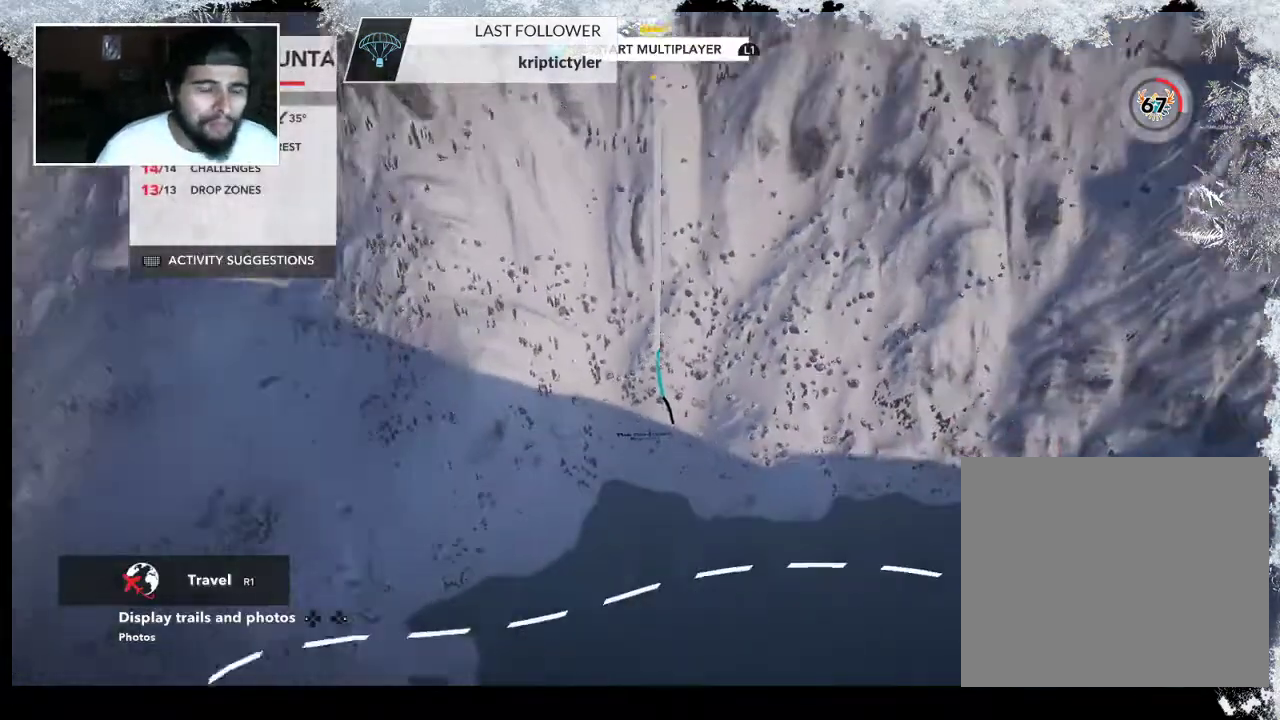
{"buttons": ["R2"], "left_stick": "down-left", "right_stick": "center", "events": [[400, "left_stick", "down-left"], [467, "R2", "down"]]}
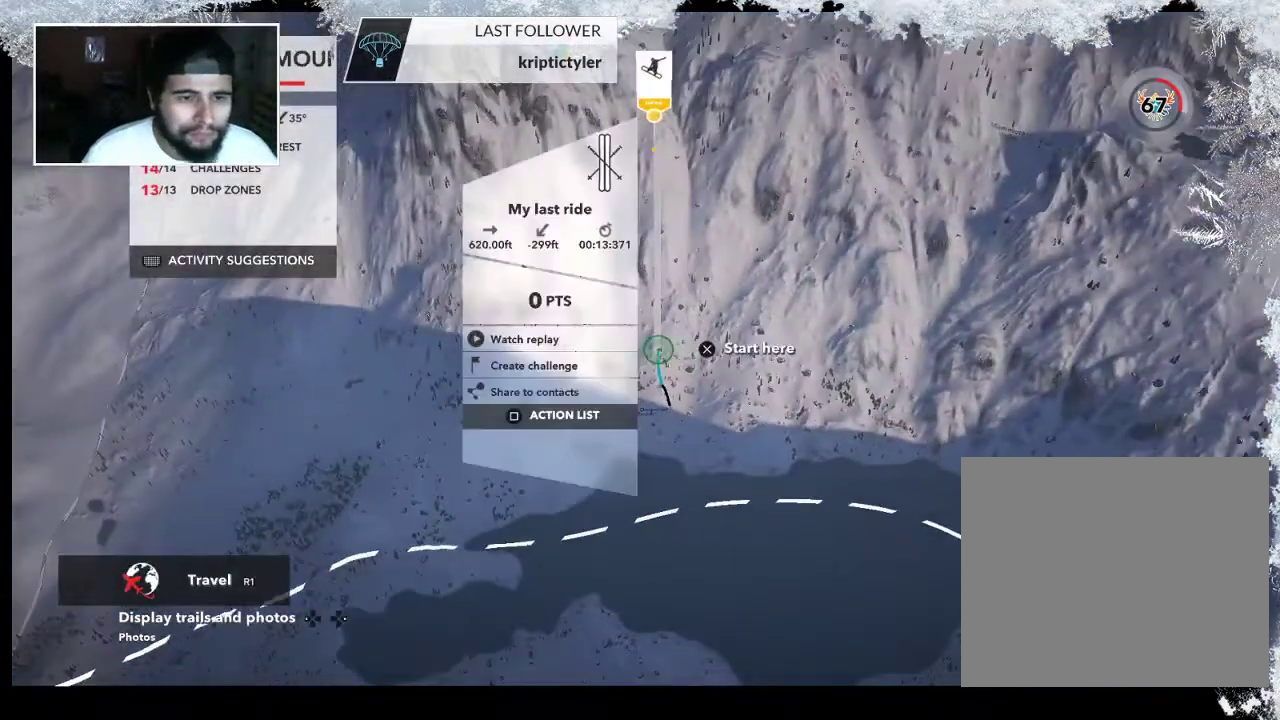
{"buttons": ["R2"], "left_stick": "down", "right_stick": "center", "events": [[500, "left_stick", "down"]]}
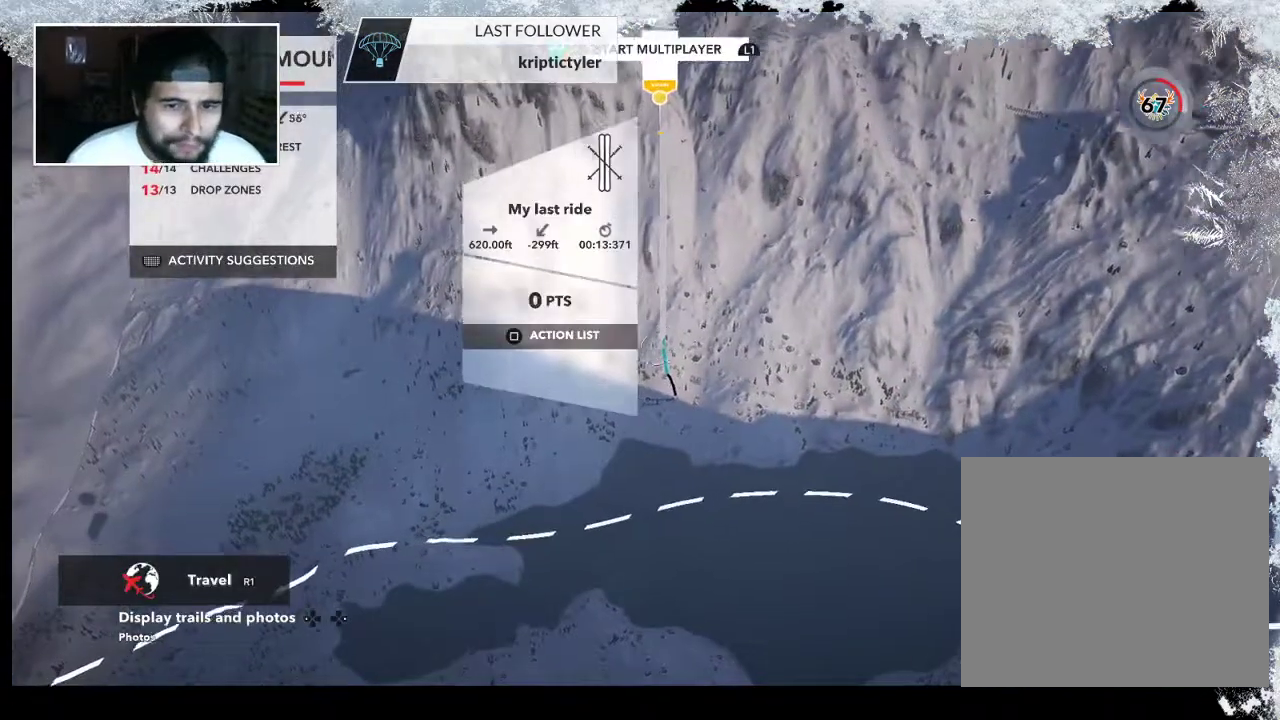
{"buttons": ["R2"], "left_stick": "down-right", "right_stick": "up", "events": [[367, "left_stick", "down-right"], [467, "right_stick", "up"]]}
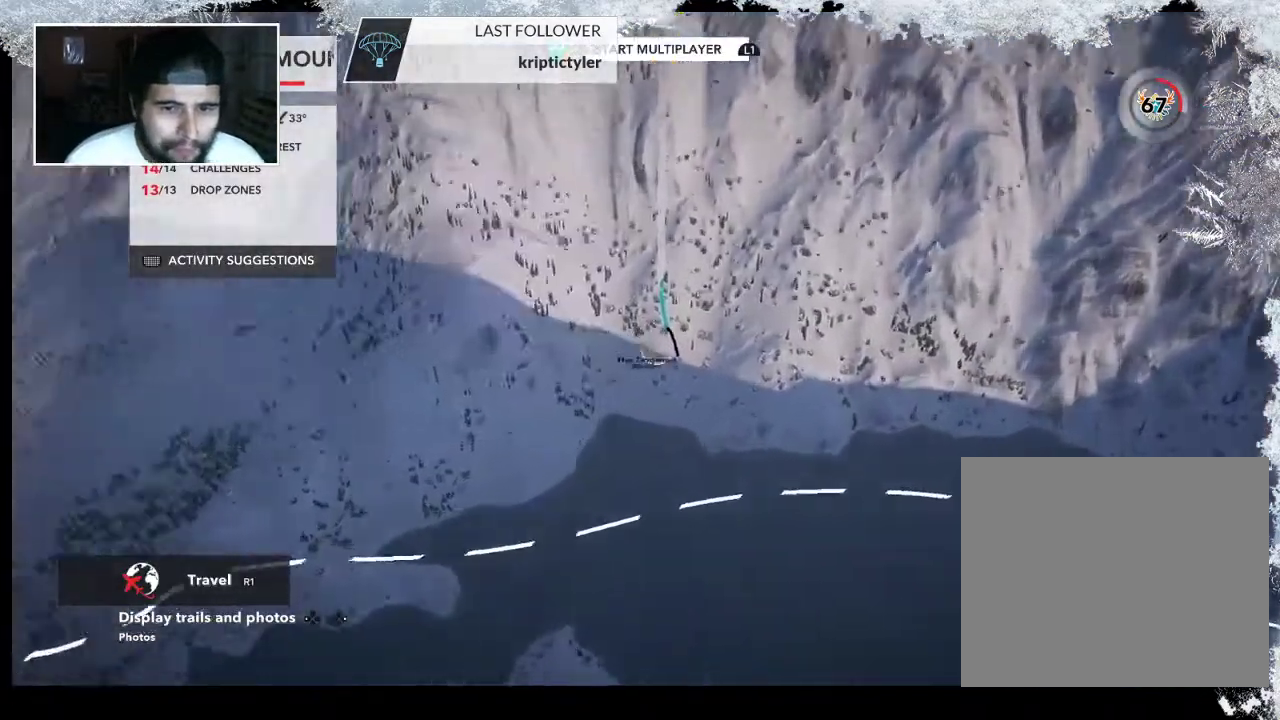
{"buttons": ["R2"], "left_stick": "down-right", "right_stick": "up-right", "events": [[200, "right_stick", "up-right"]]}
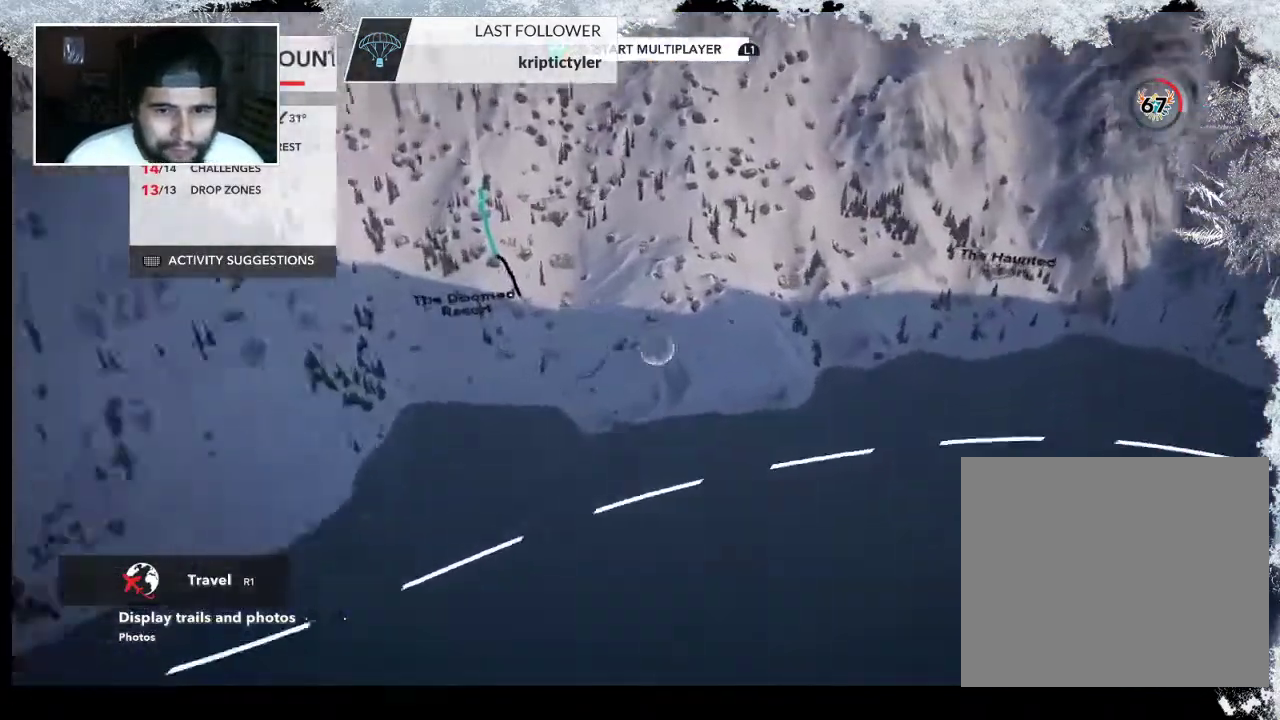
{"buttons": ["R2"], "left_stick": "right", "right_stick": "up-right", "events": [[33, "left_stick", "right"]]}
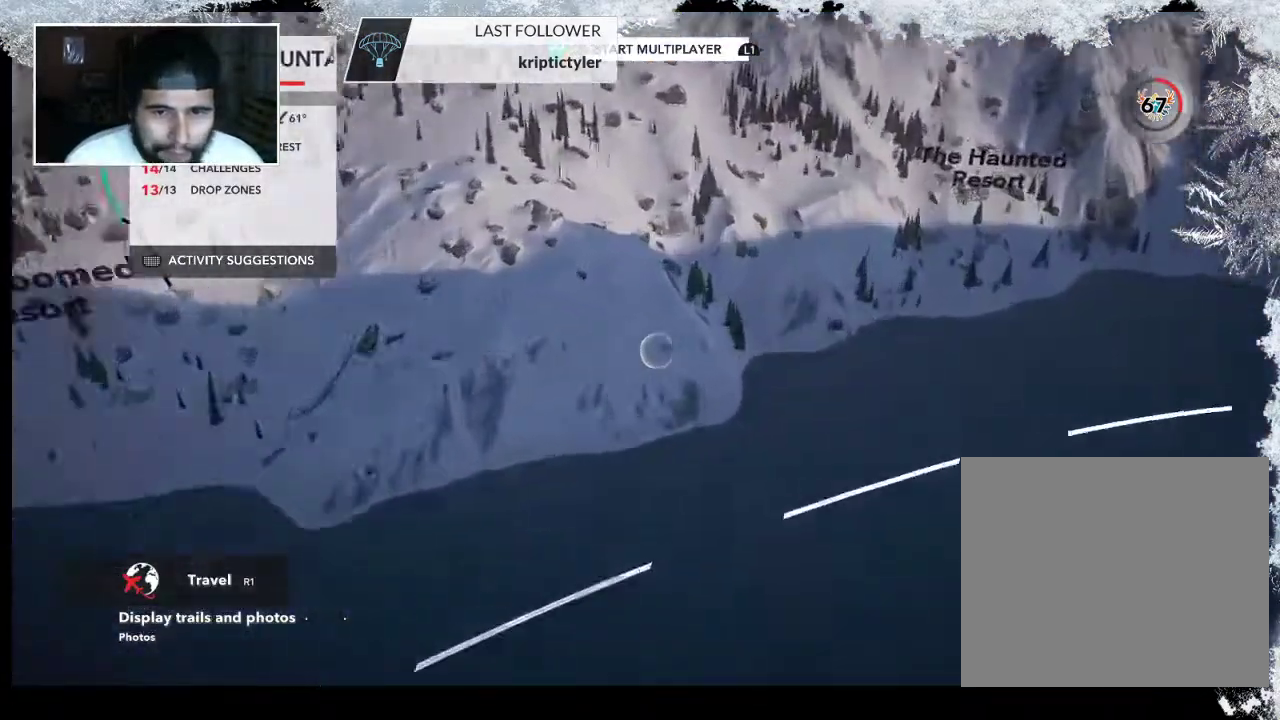
{"buttons": [], "left_stick": "up-right", "right_stick": "up-right", "events": [[33, "right_stick", "center"], [200, "R2", "up"], [400, "right_stick", "up-right"], [500, "left_stick", "up-right"]]}
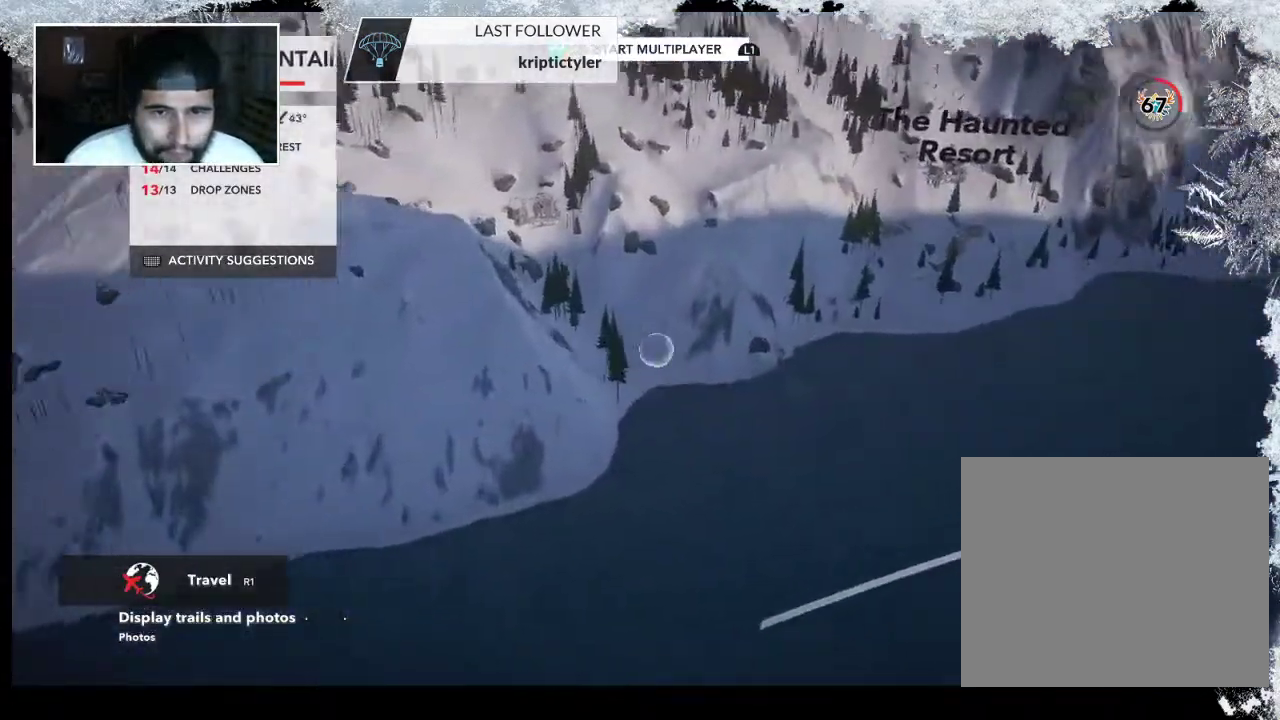
{"buttons": [], "left_stick": "up-right", "right_stick": "center", "events": [[467, "right_stick", "center"]]}
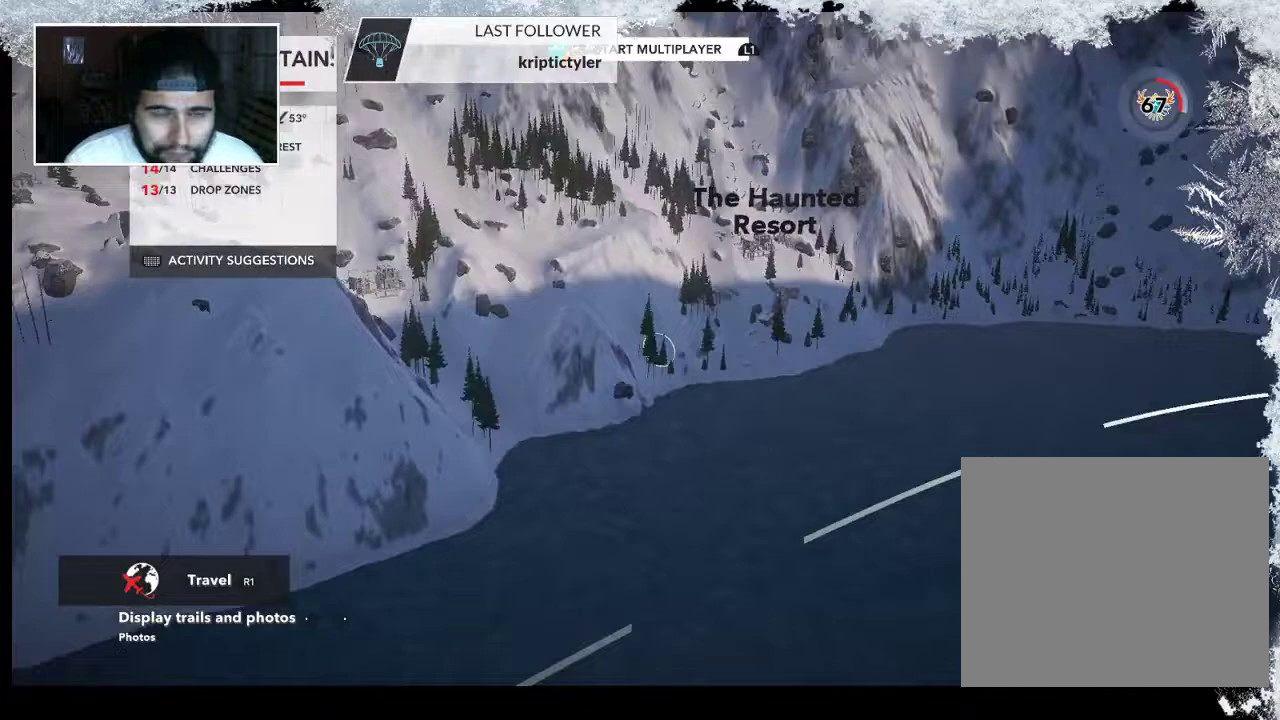
{"buttons": ["R2"], "left_stick": "up-right", "right_stick": "left", "events": [[100, "R2", "down"], [167, "right_stick", "left"]]}
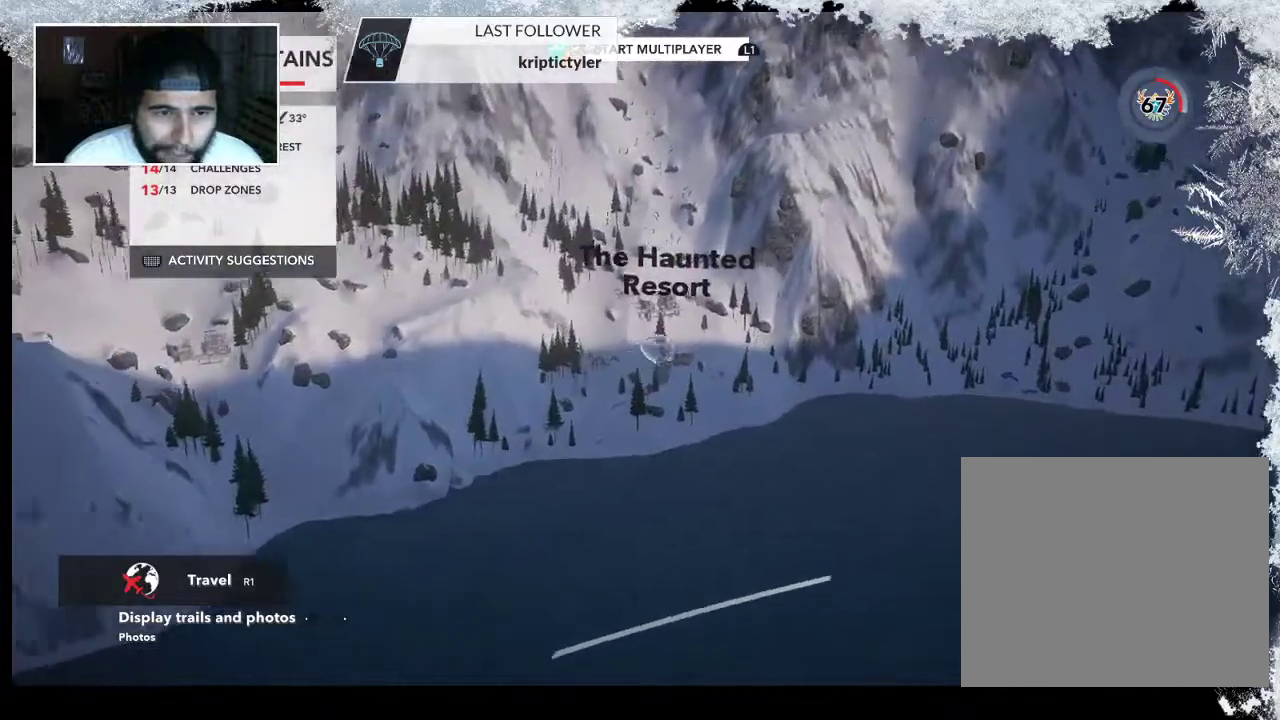
{"buttons": ["R2"], "left_stick": "center", "right_stick": "left", "events": [[233, "left_stick", "center"]]}
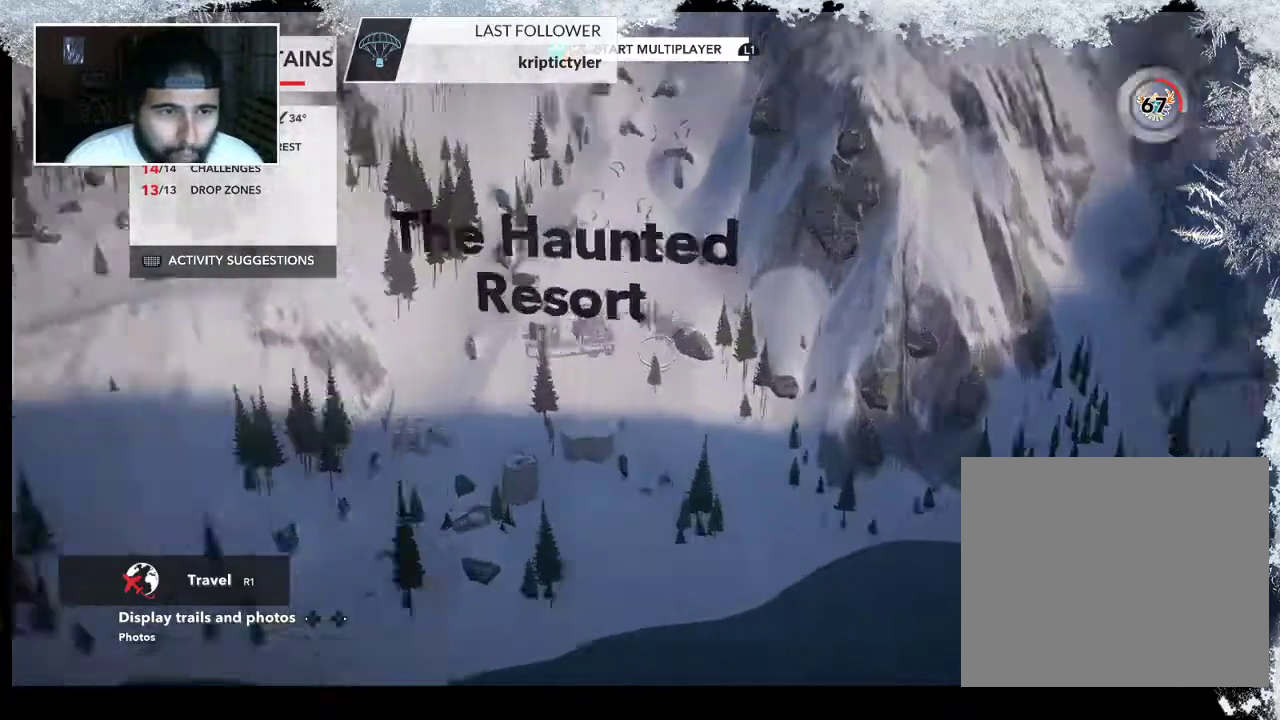
{"buttons": [], "left_stick": "left", "right_stick": "center", "events": [[233, "R2", "up"], [267, "left_stick", "left"], [267, "right_stick", "center"]]}
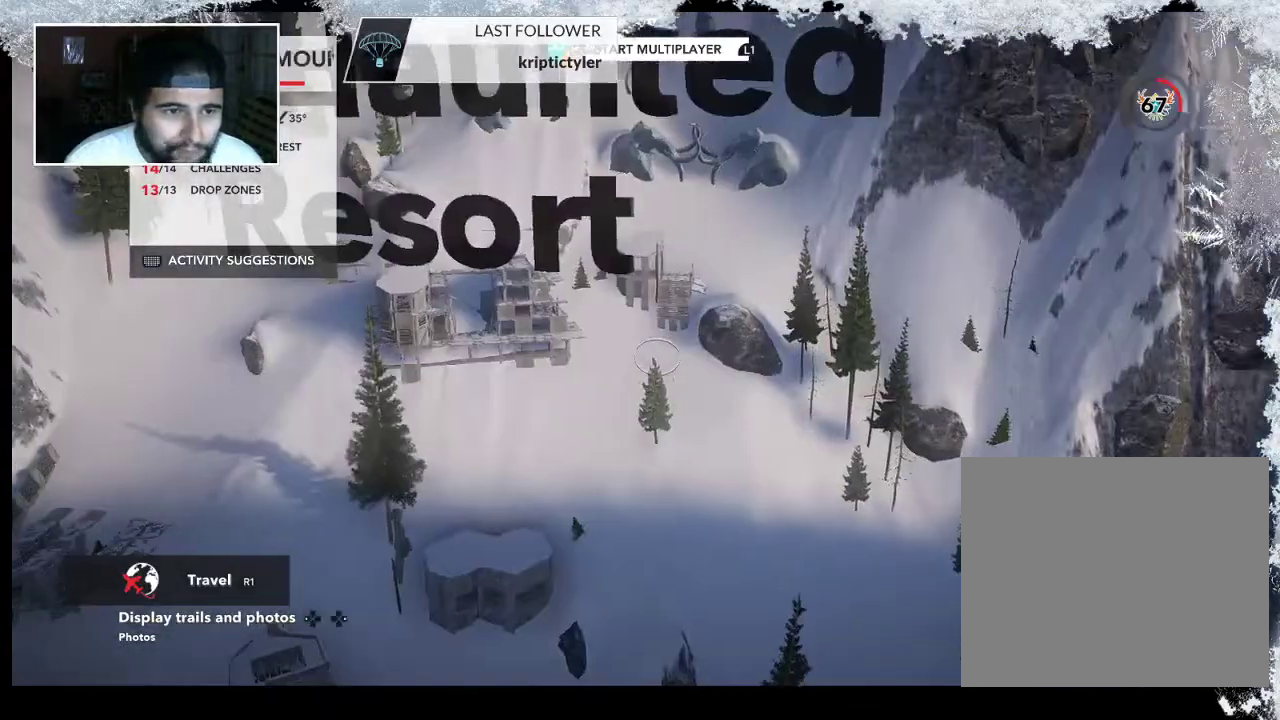
{"buttons": [], "left_stick": "up", "right_stick": "left", "events": [[200, "right_stick", "left"], [267, "left_stick", "center"], [367, "left_stick", "up"]]}
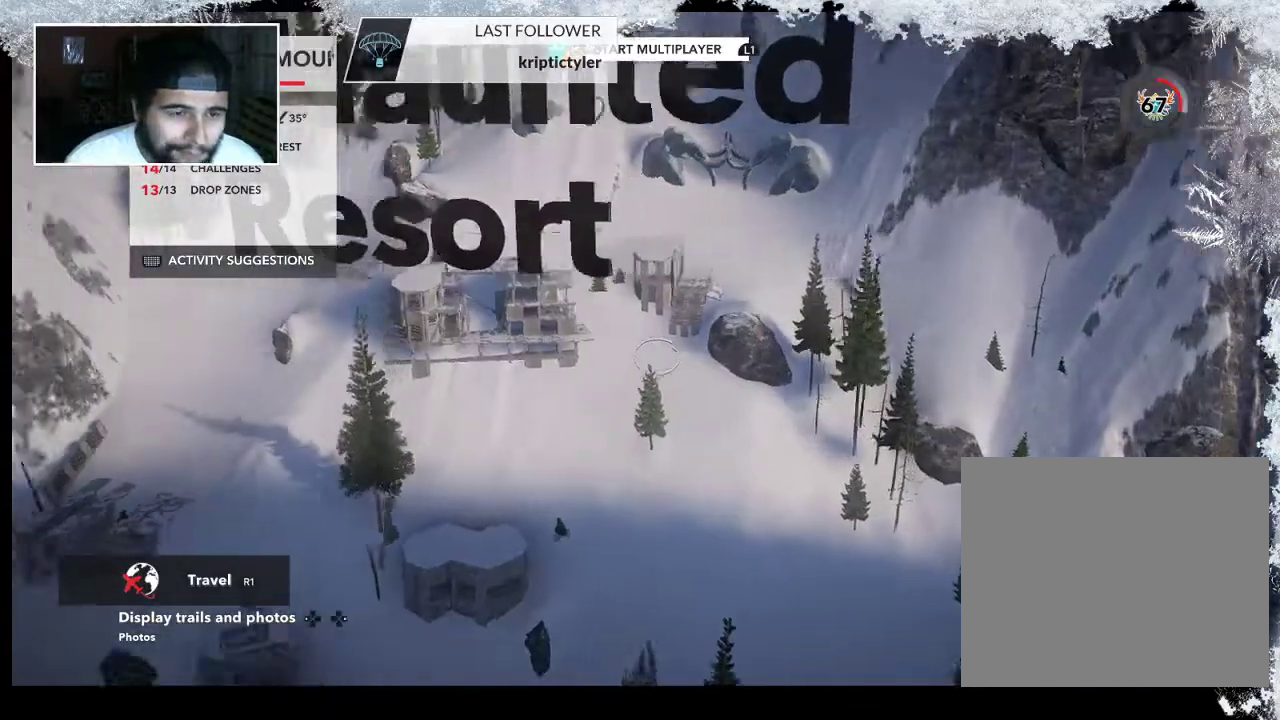
{"buttons": [], "left_stick": "up", "right_stick": "left", "events": []}
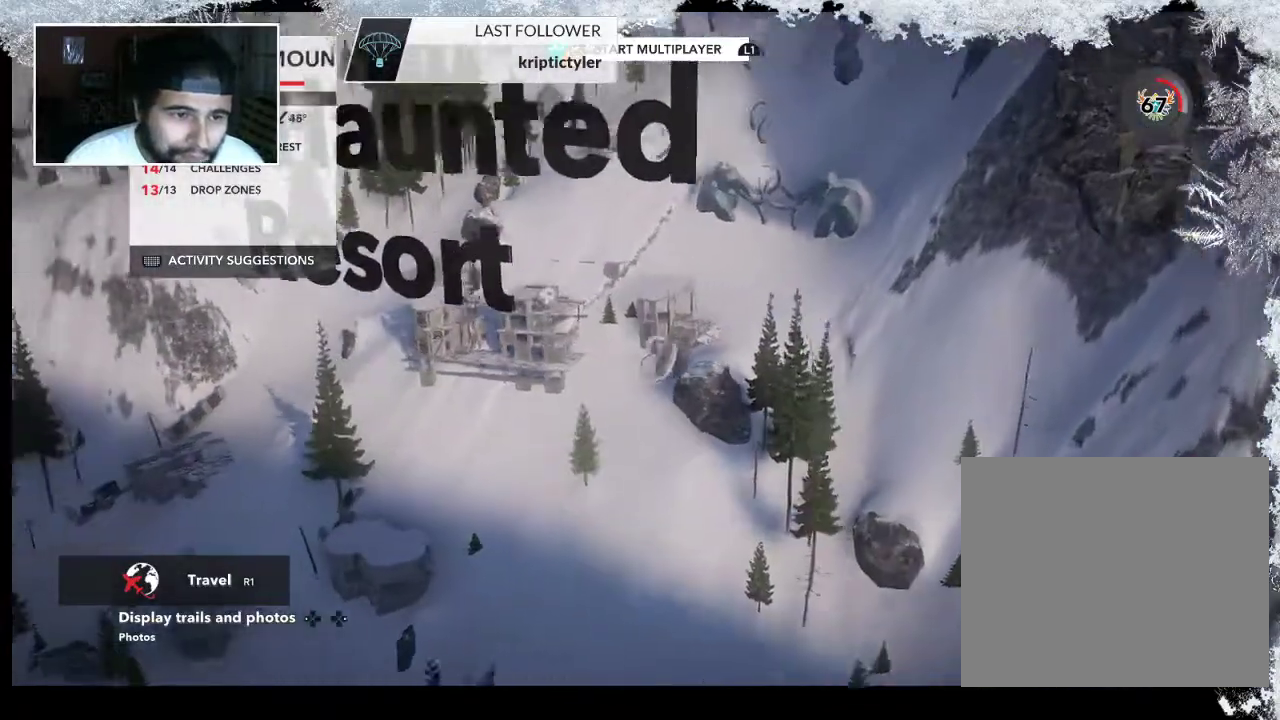
{"buttons": [], "left_stick": "up-left", "right_stick": "center", "events": [[67, "left_stick", "up-left"], [133, "right_stick", "center"]]}
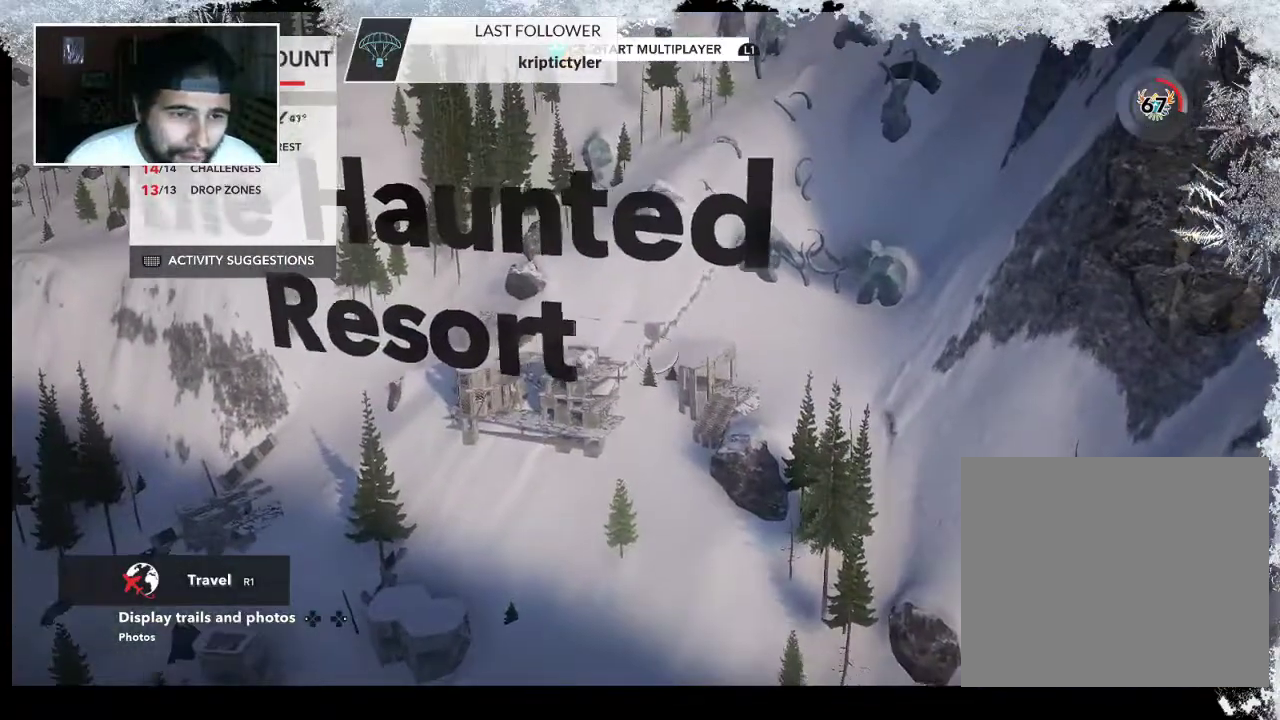
{"buttons": [], "left_stick": "left", "right_stick": "down-right", "events": [[67, "left_stick", "center"], [133, "right_stick", "down-right"], [367, "left_stick", "left"]]}
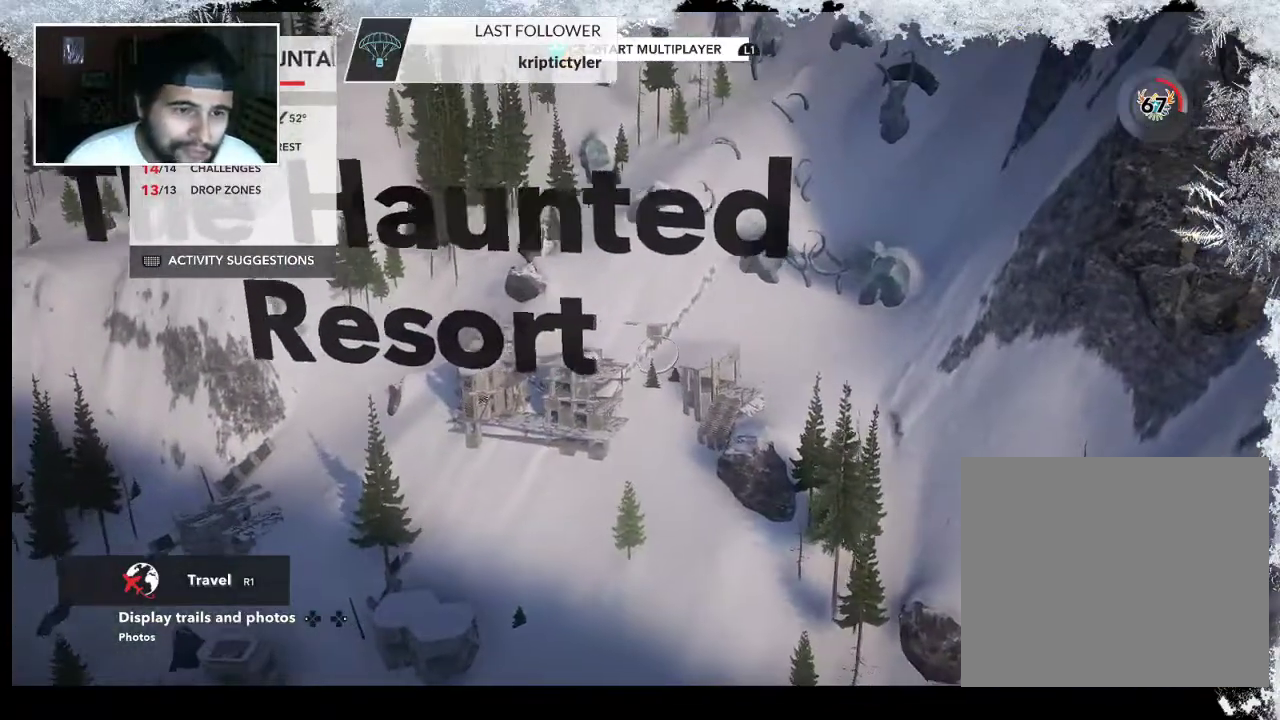
{"buttons": [], "left_stick": "left", "right_stick": "right", "events": [[267, "right_stick", "right"]]}
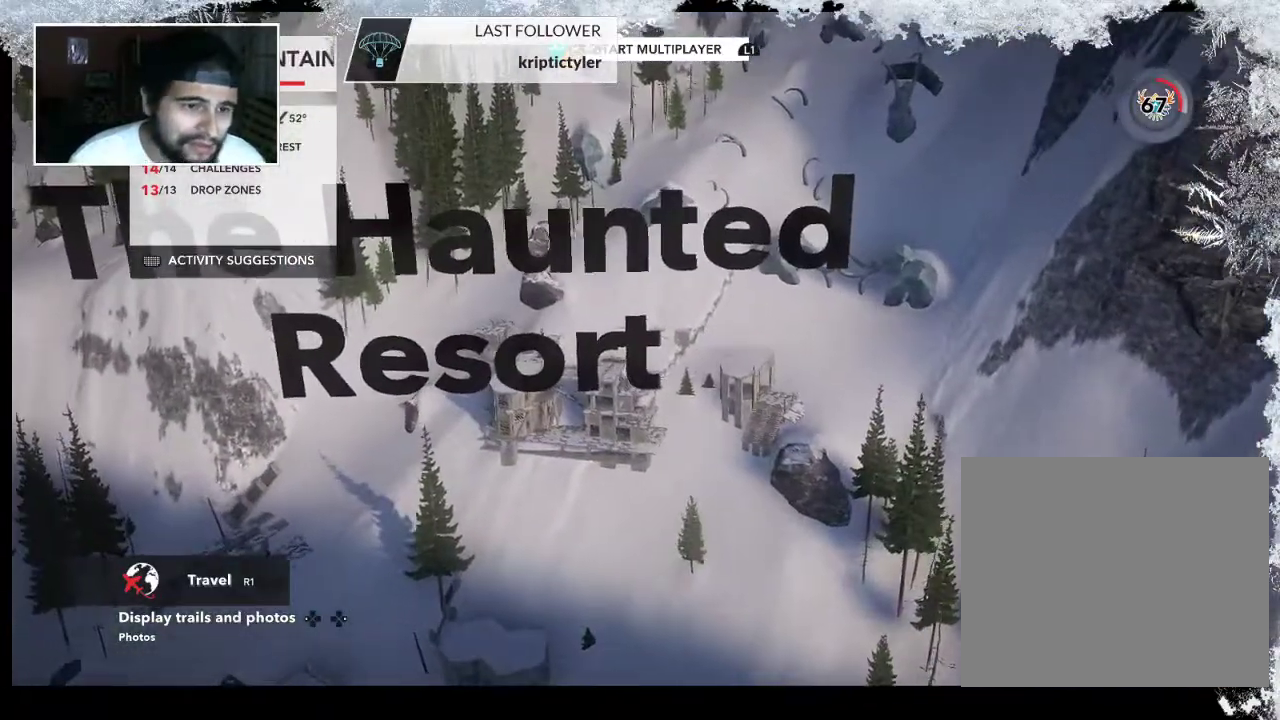
{"buttons": [], "left_stick": "up", "right_stick": "down-right", "events": [[100, "left_stick", "up-left"], [333, "left_stick", "center"], [400, "right_stick", "down-right"], [433, "left_stick", "up"]]}